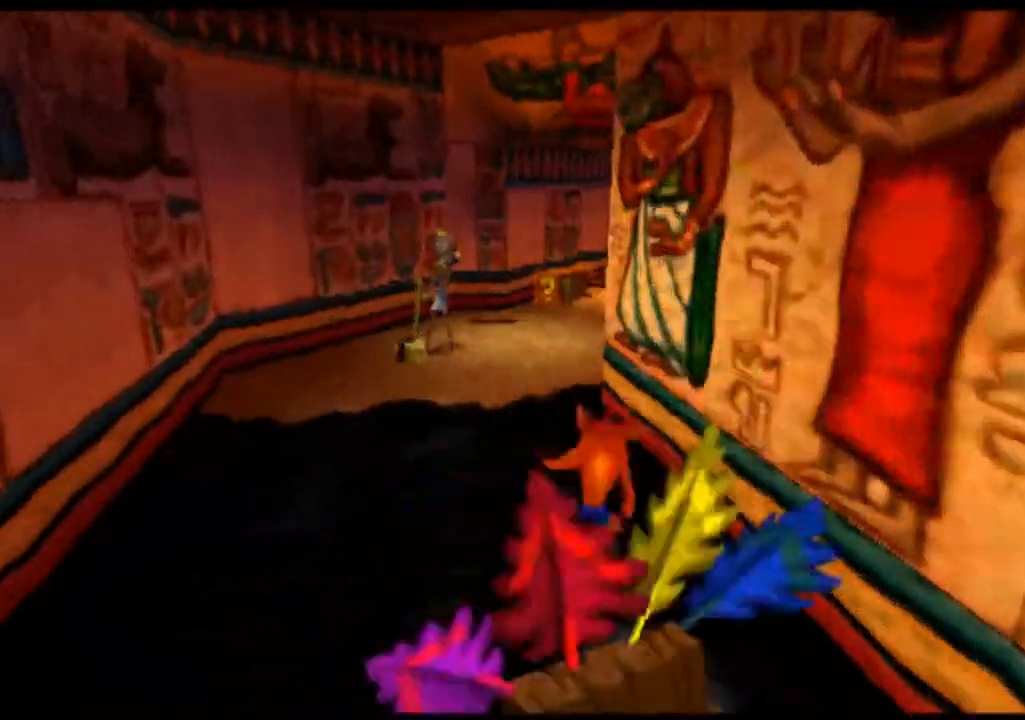
Gameplay with a controller (PlayStation layout); each line is a JSON object with the inputs held at the frame after it. "events" lists button and stick changes between this image and that frame as [ms after this image, input, new state], when the widget could be followed in between. Not read: CROSS L1 L3 R1 R3 right_stick.
{"buttons": [], "left_stick": "up", "events": []}
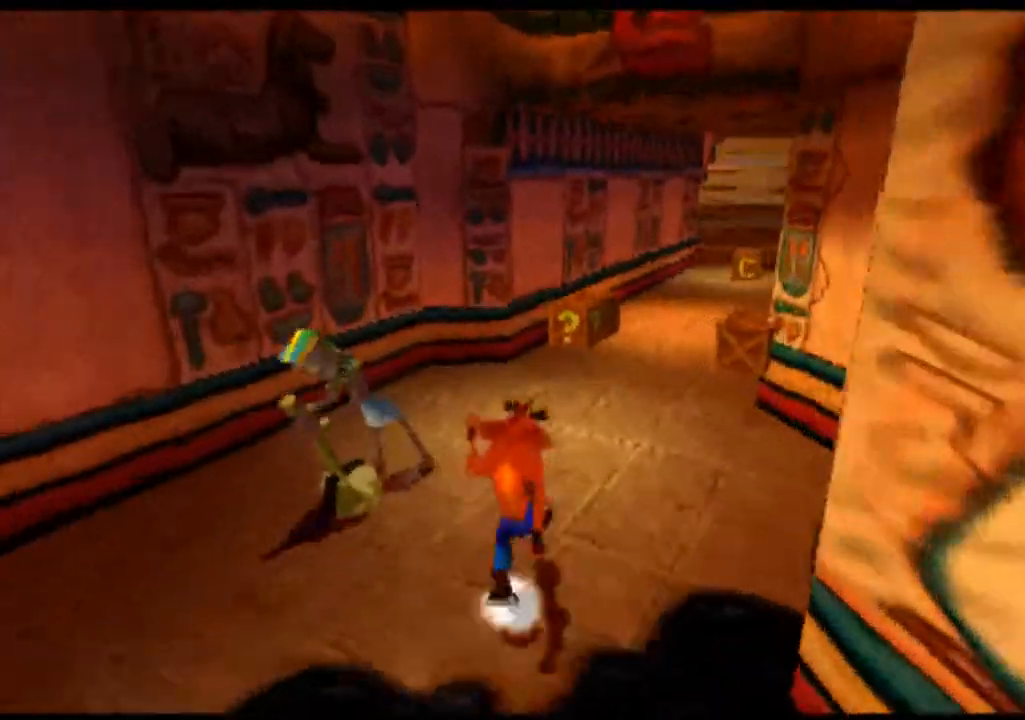
{"buttons": [], "left_stick": "up", "events": [[67, "left_stick", "up-left"], [100, "SQUARE", "down"], [200, "SQUARE", "up"], [300, "SQUARE", "down"], [467, "SQUARE", "up"], [467, "left_stick", "up"]]}
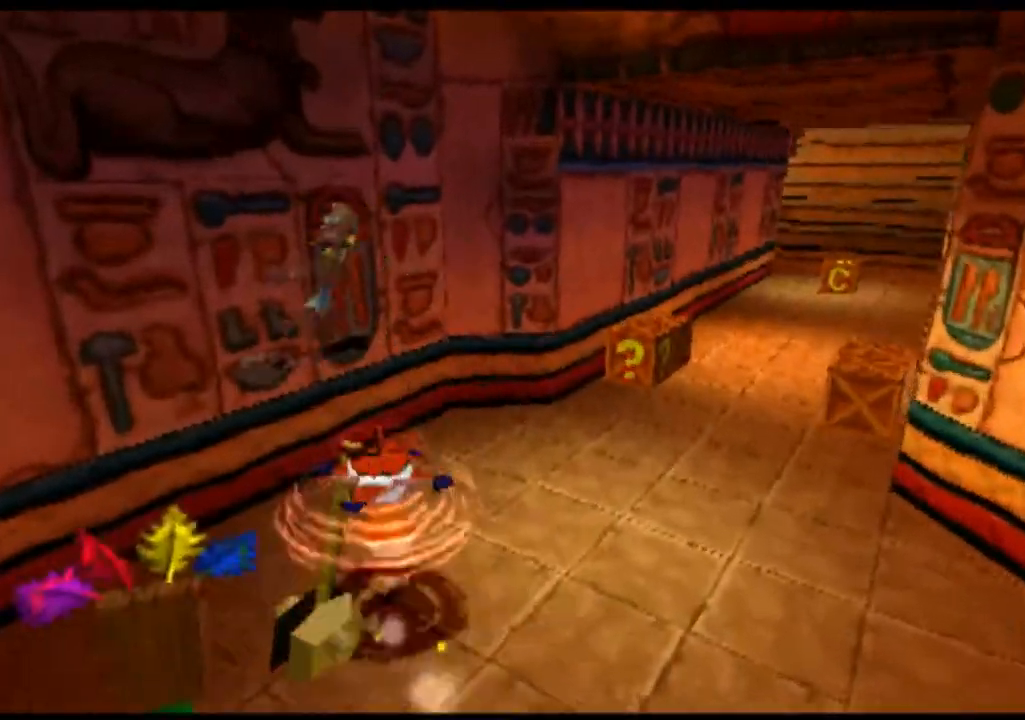
{"buttons": [], "left_stick": "up-right", "events": [[33, "SQUARE", "down"], [133, "SQUARE", "up"], [333, "left_stick", "up-right"]]}
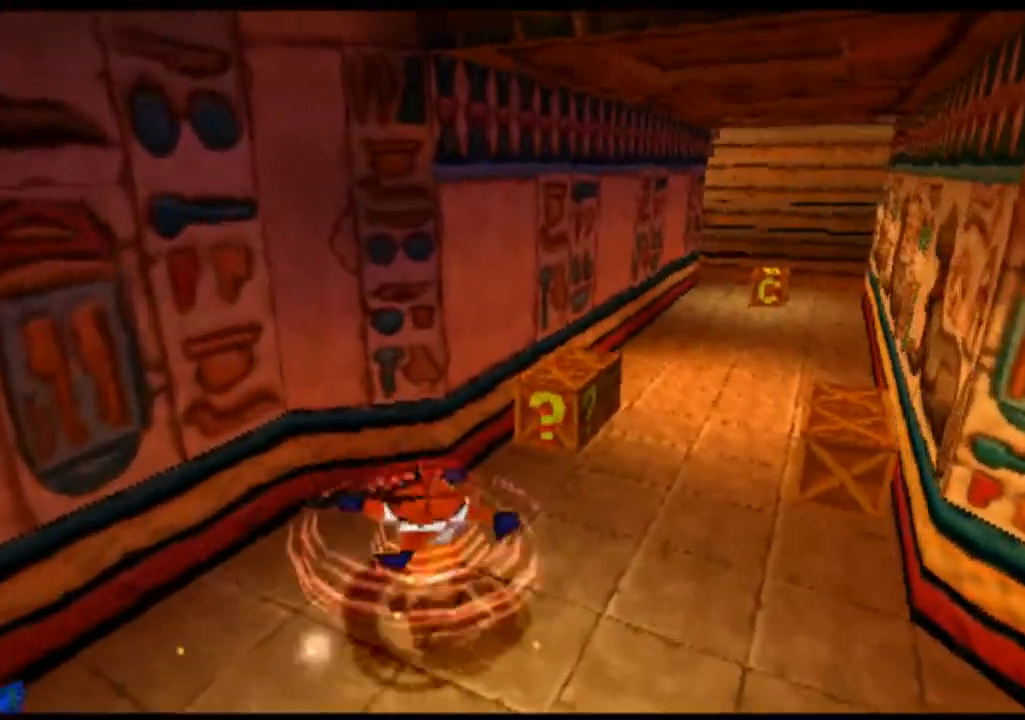
{"buttons": [], "left_stick": "up", "events": [[367, "left_stick", "up"]]}
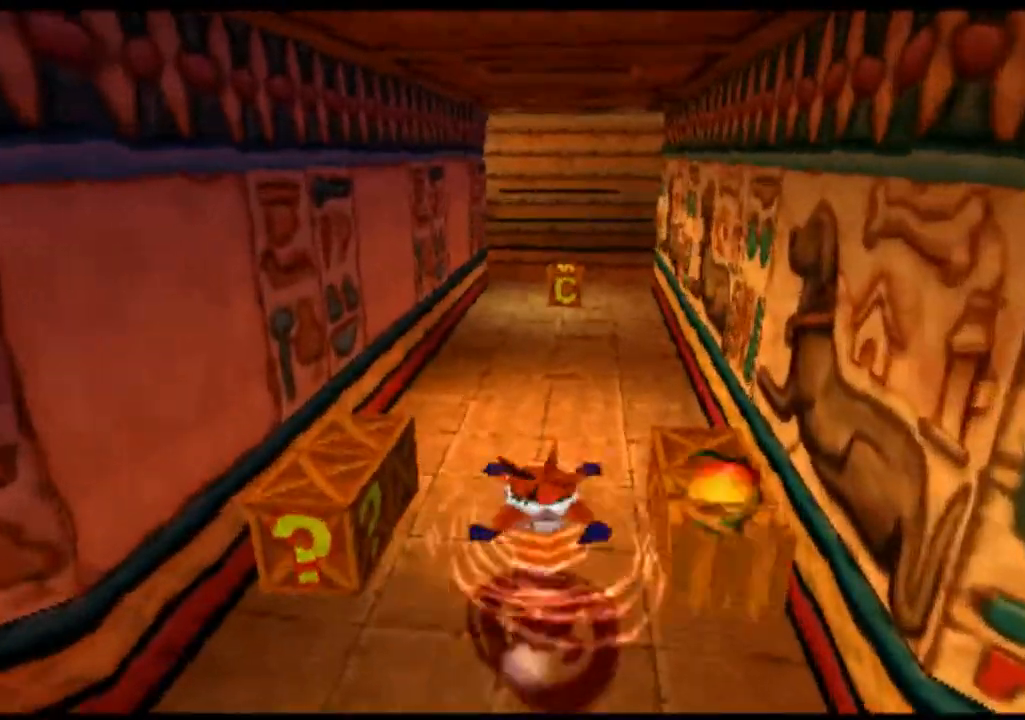
{"buttons": [], "left_stick": "center", "events": [[100, "left_stick", "center"]]}
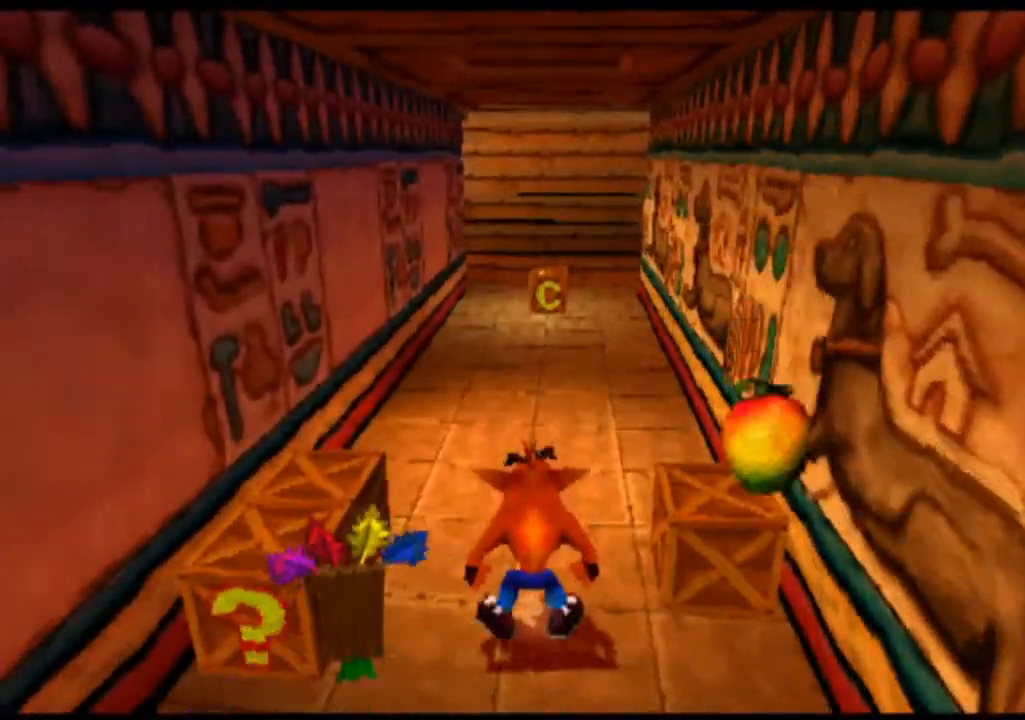
{"buttons": ["SQUARE"], "left_stick": "left", "events": [[100, "left_stick", "left"], [300, "SQUARE", "down"]]}
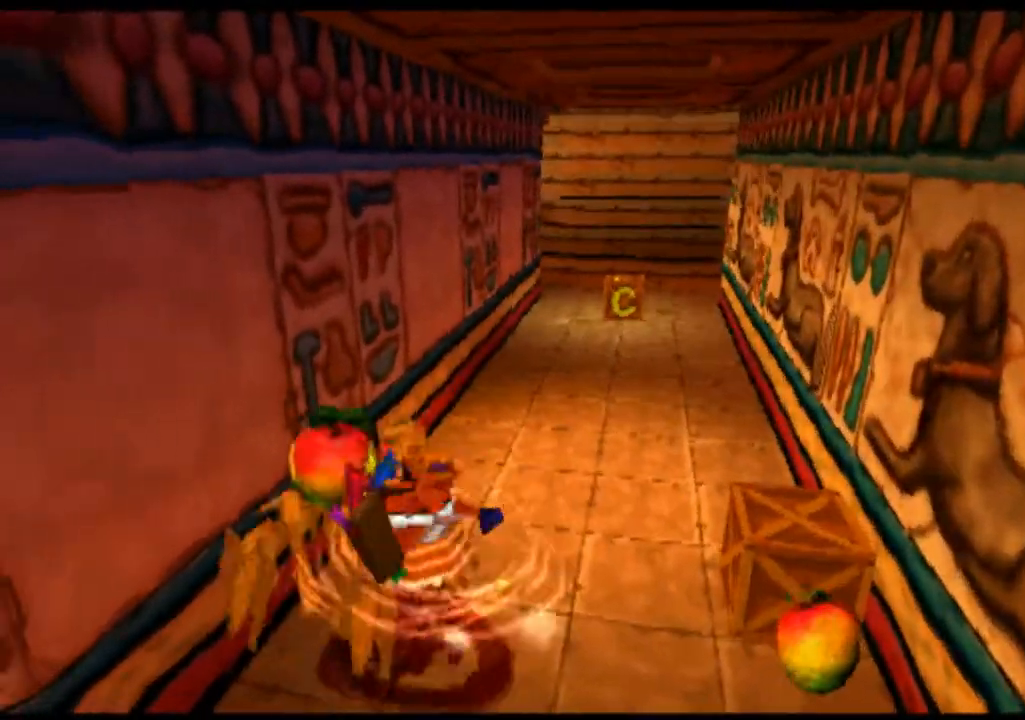
{"buttons": [], "left_stick": "right", "events": [[33, "SQUARE", "up"], [133, "left_stick", "center"], [367, "left_stick", "right"]]}
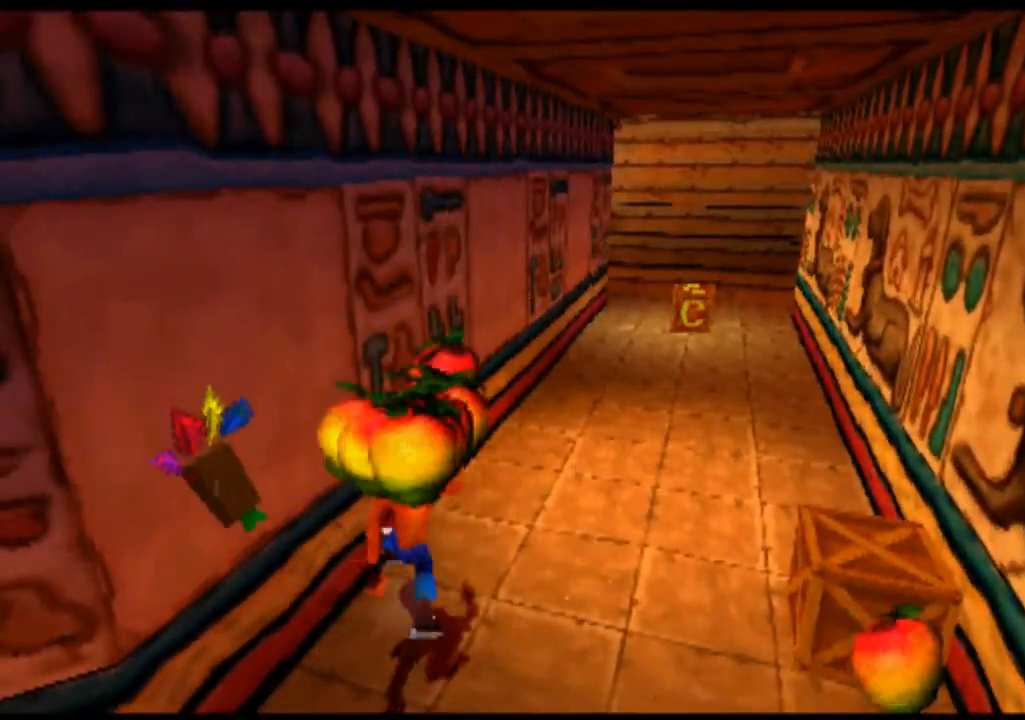
{"buttons": ["SQUARE"], "left_stick": "right", "events": [[400, "SQUARE", "down"]]}
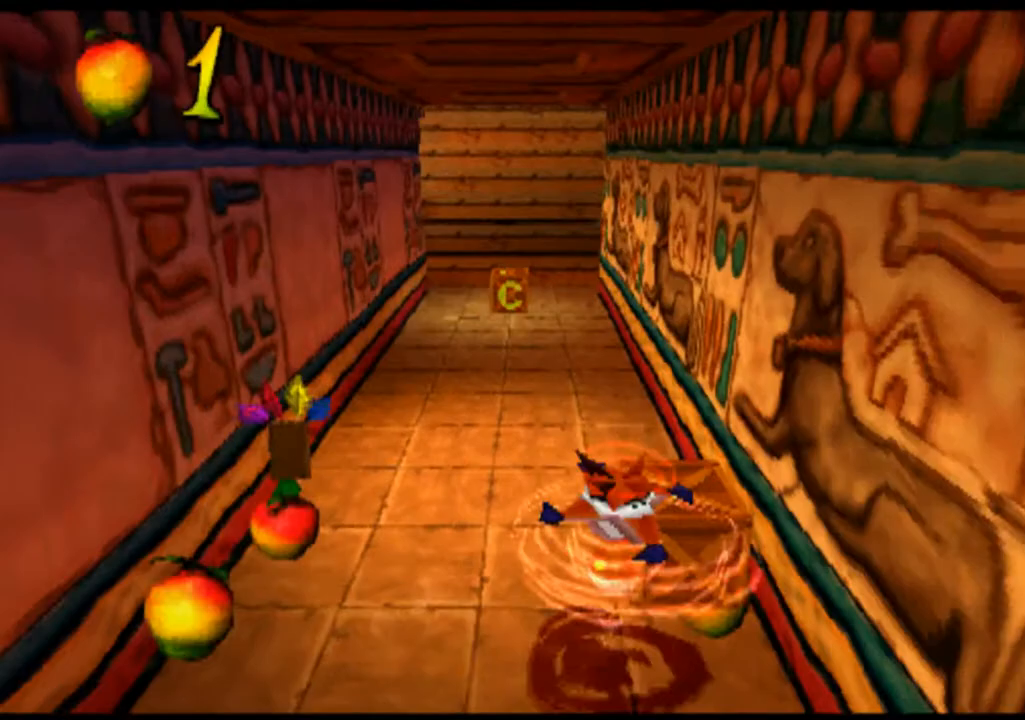
{"buttons": [], "left_stick": "center", "events": [[33, "SQUARE", "up"], [167, "left_stick", "up-right"], [400, "left_stick", "center"]]}
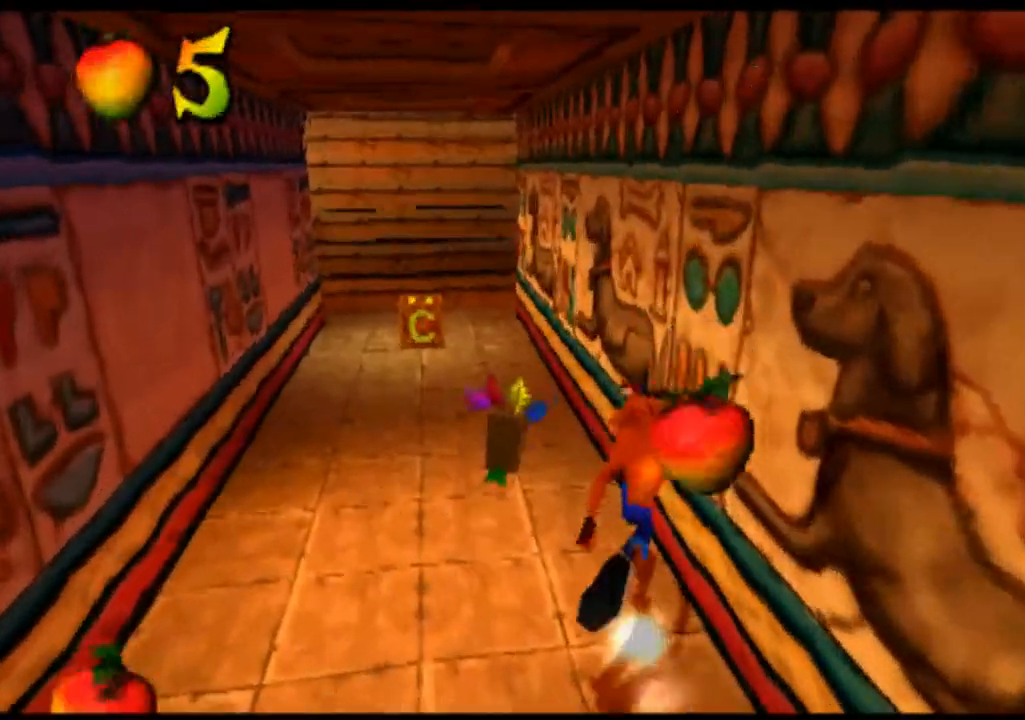
{"buttons": [], "left_stick": "up-left", "events": [[133, "left_stick", "up"], [400, "left_stick", "up-left"]]}
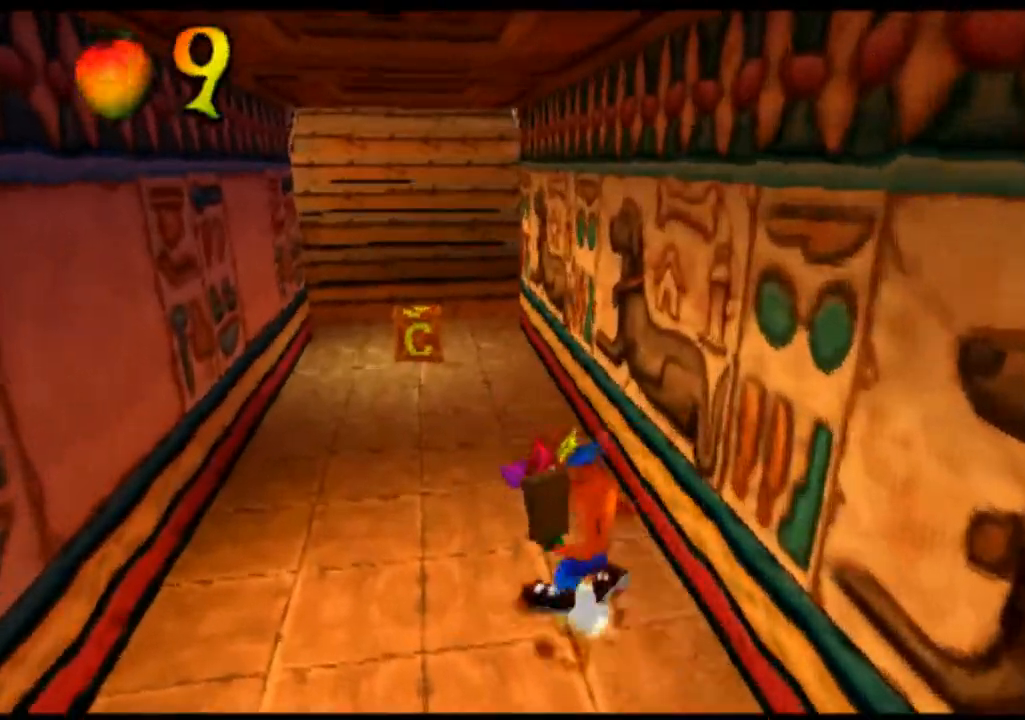
{"buttons": [], "left_stick": "up", "events": [[233, "left_stick", "up"]]}
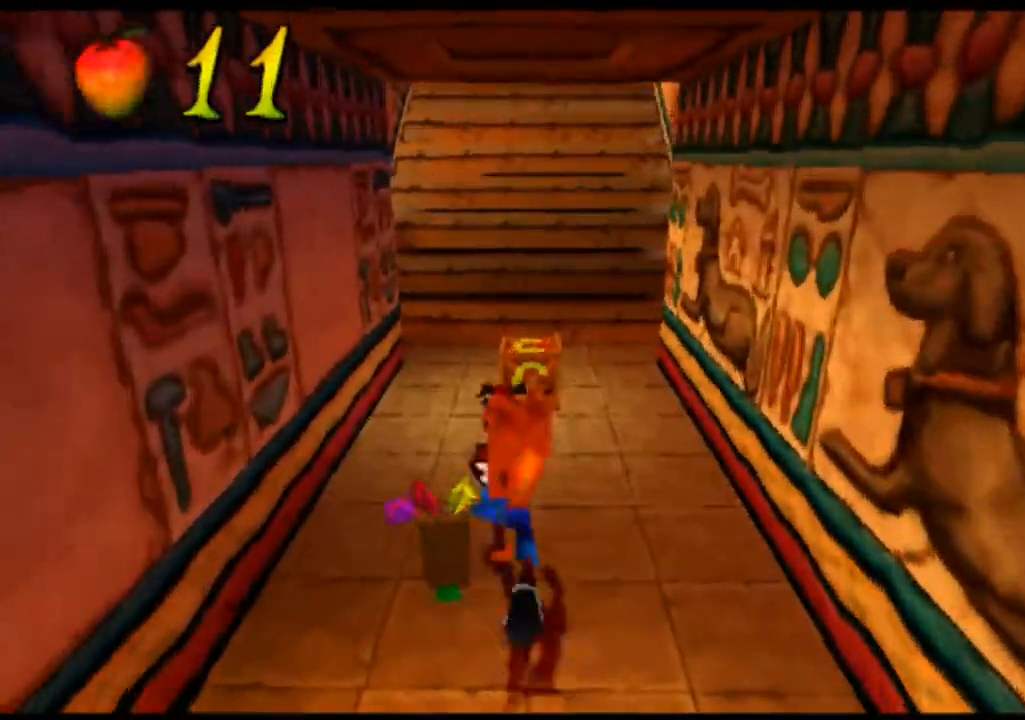
{"buttons": [], "left_stick": "up", "events": [[267, "CIRCLE", "down"], [500, "CIRCLE", "up"]]}
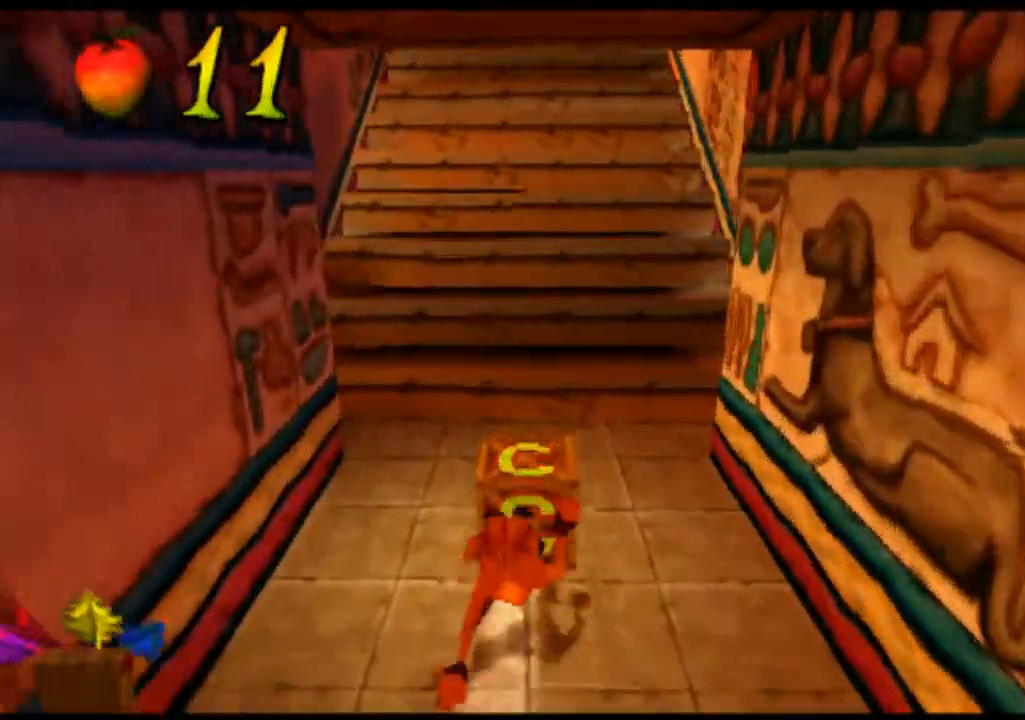
{"buttons": [], "left_stick": "up", "events": []}
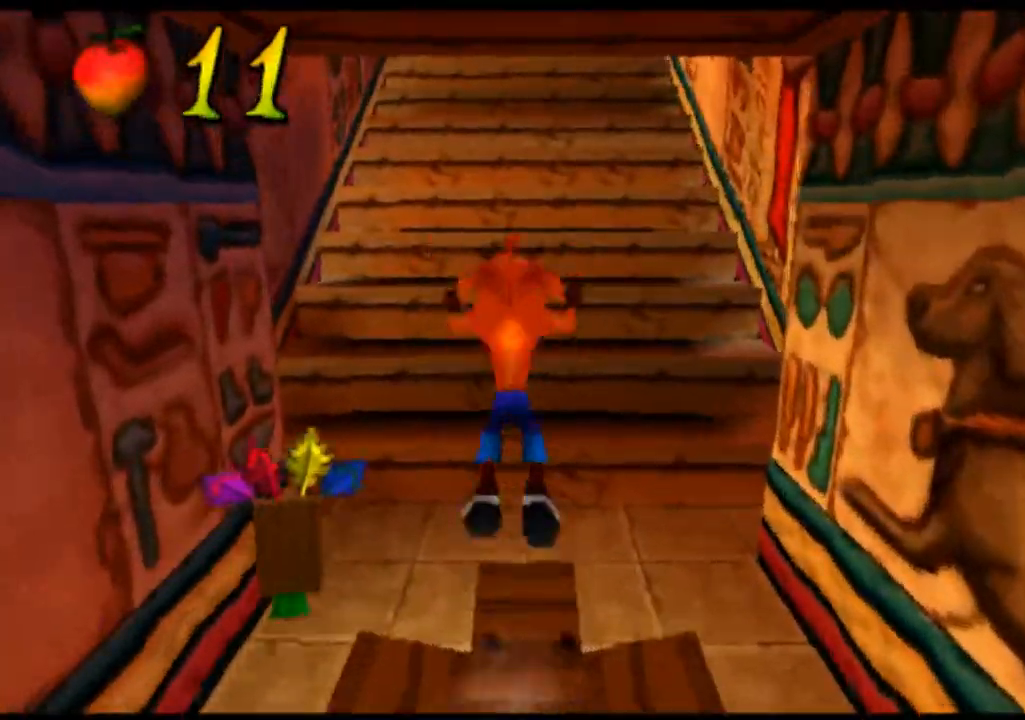
{"buttons": [], "left_stick": "up", "events": []}
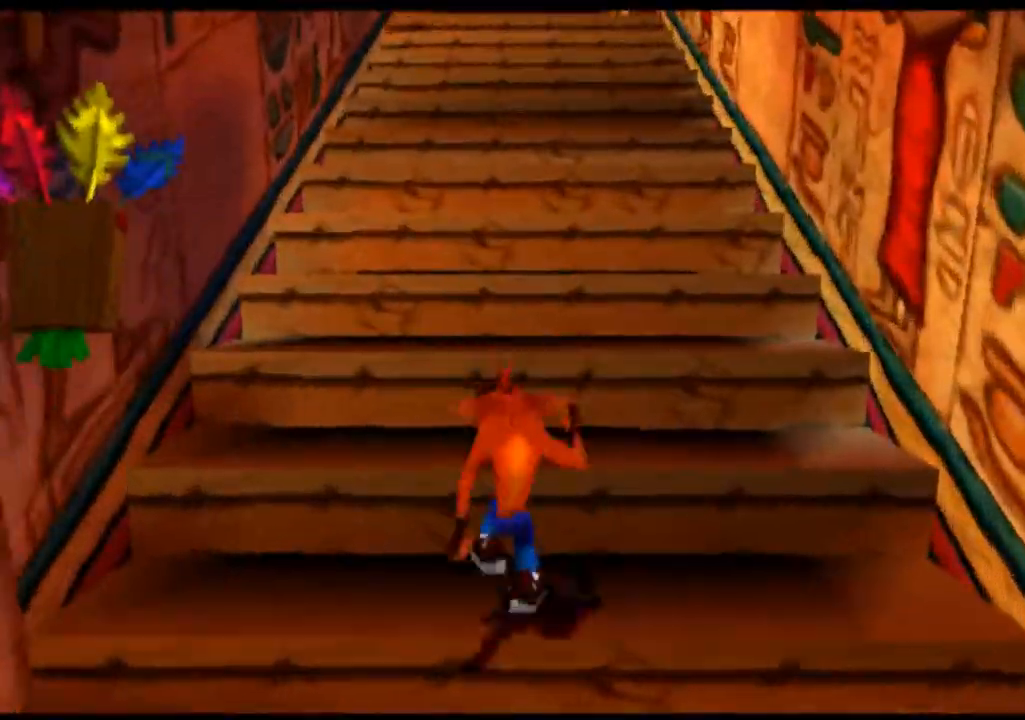
{"buttons": [], "left_stick": "up", "events": []}
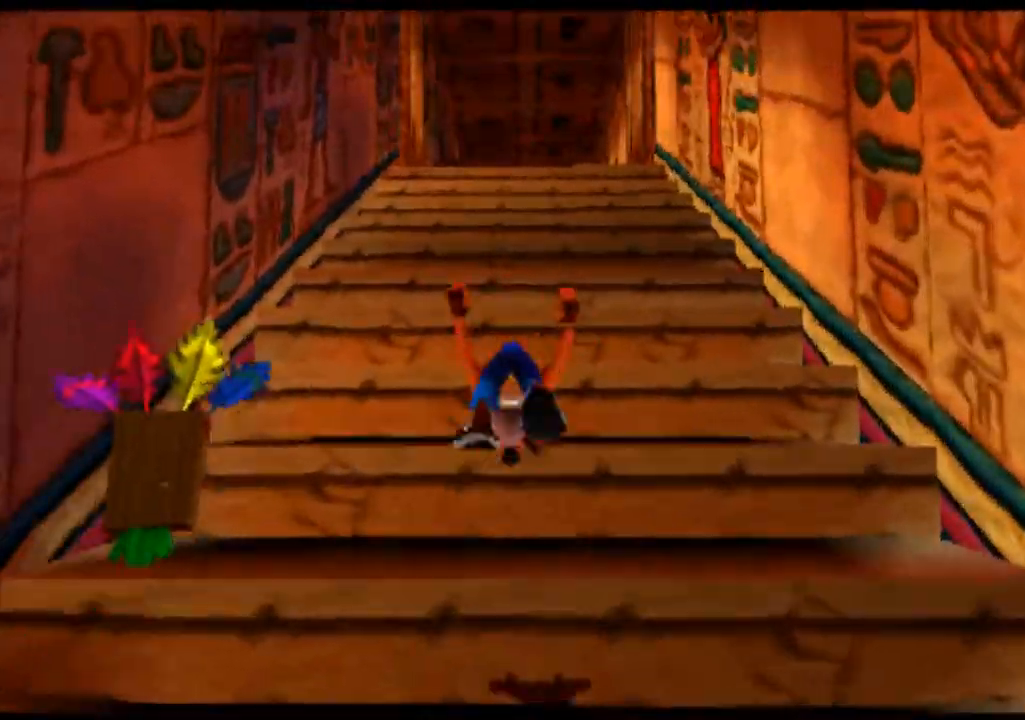
{"buttons": [], "left_stick": "up", "events": []}
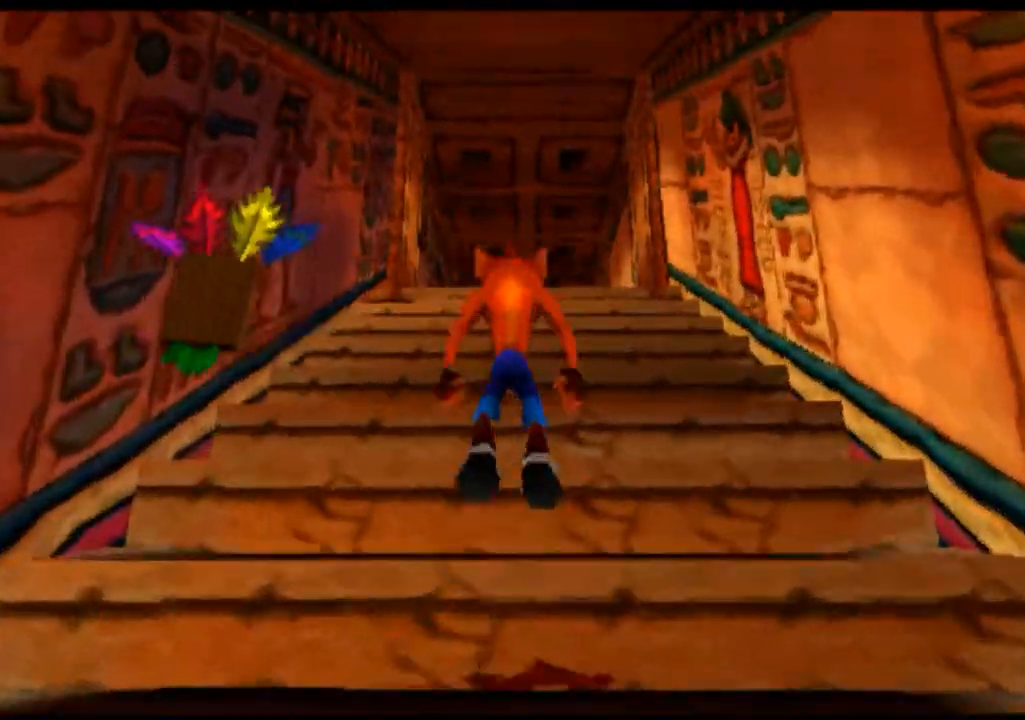
{"buttons": [], "left_stick": "up", "events": []}
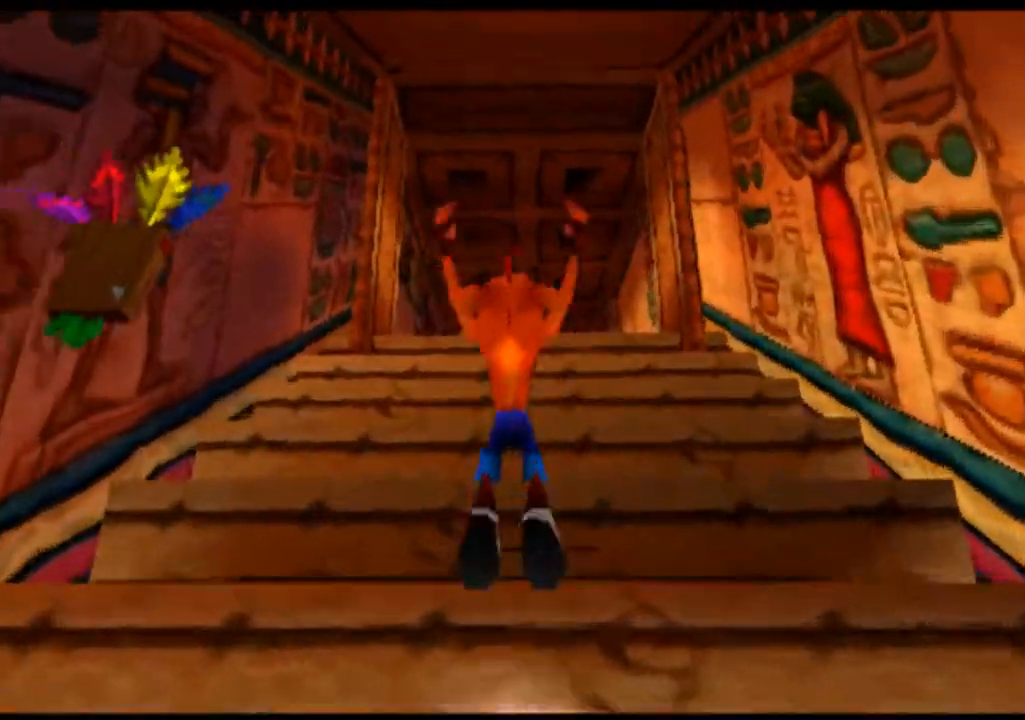
{"buttons": [], "left_stick": "up"}
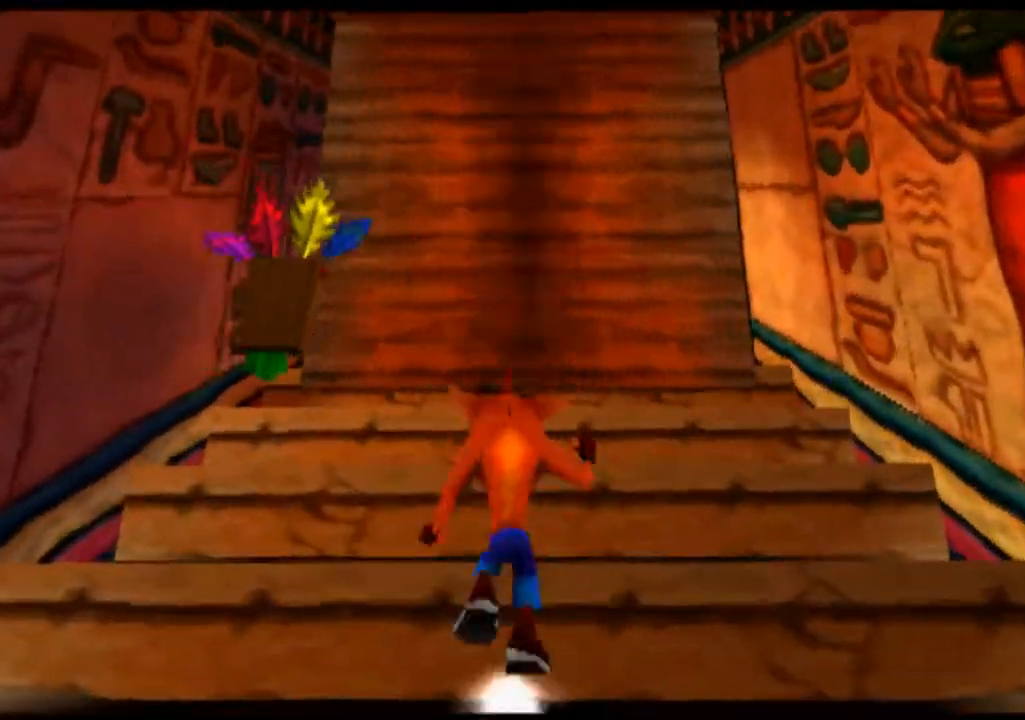
{"buttons": [], "left_stick": "up", "events": []}
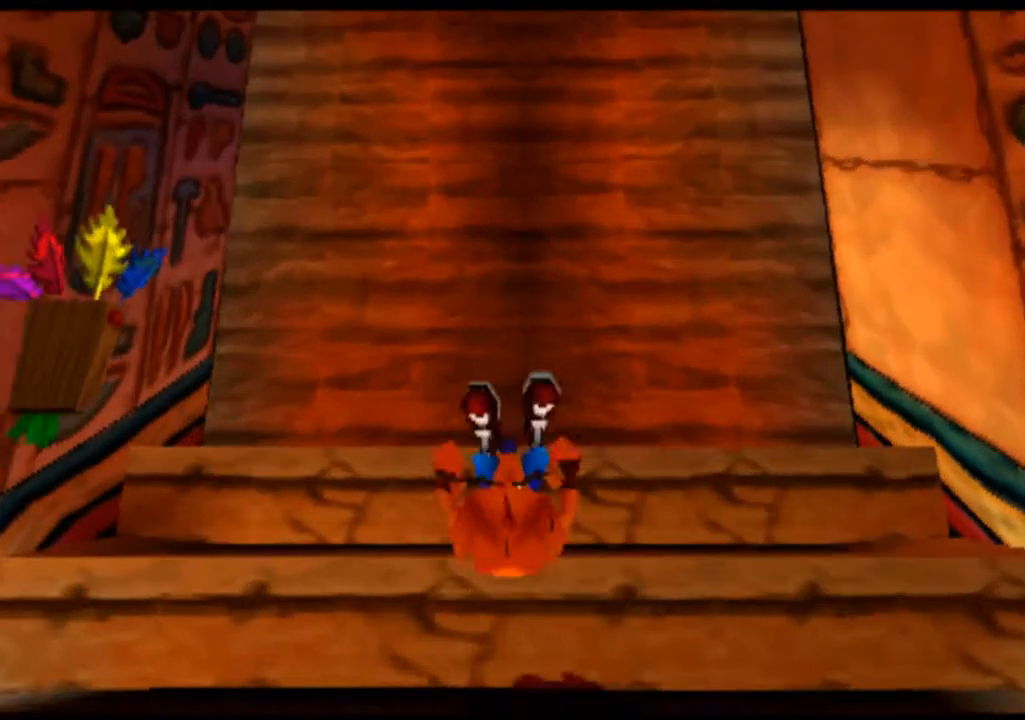
{"buttons": [], "left_stick": "up", "events": []}
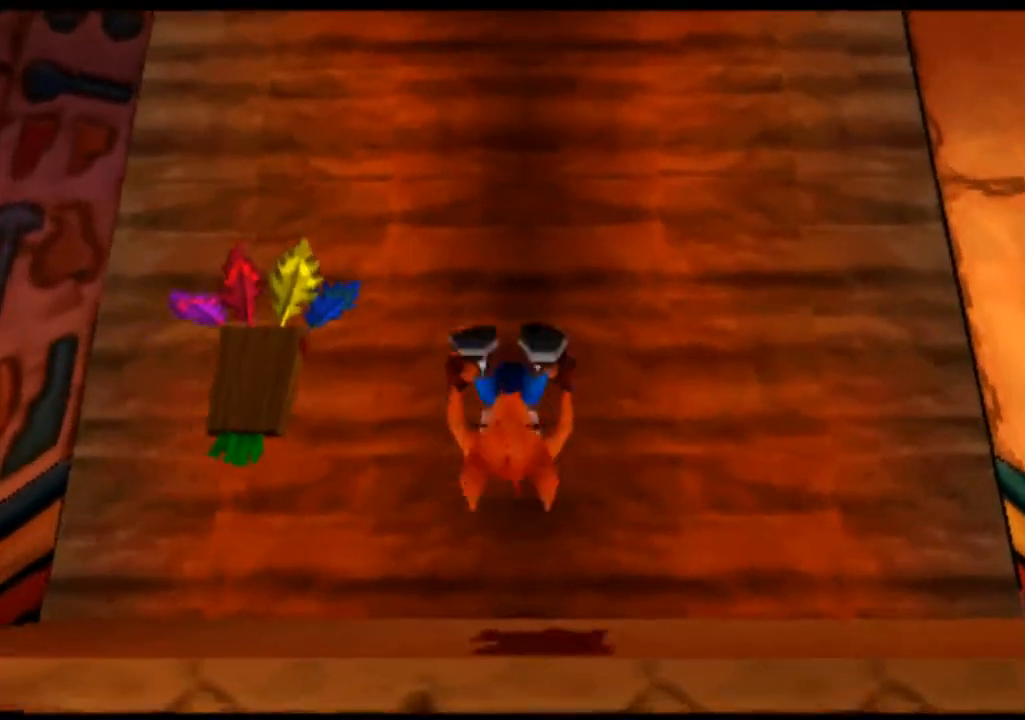
{"buttons": [], "left_stick": "center", "events": [[200, "left_stick", "center"]]}
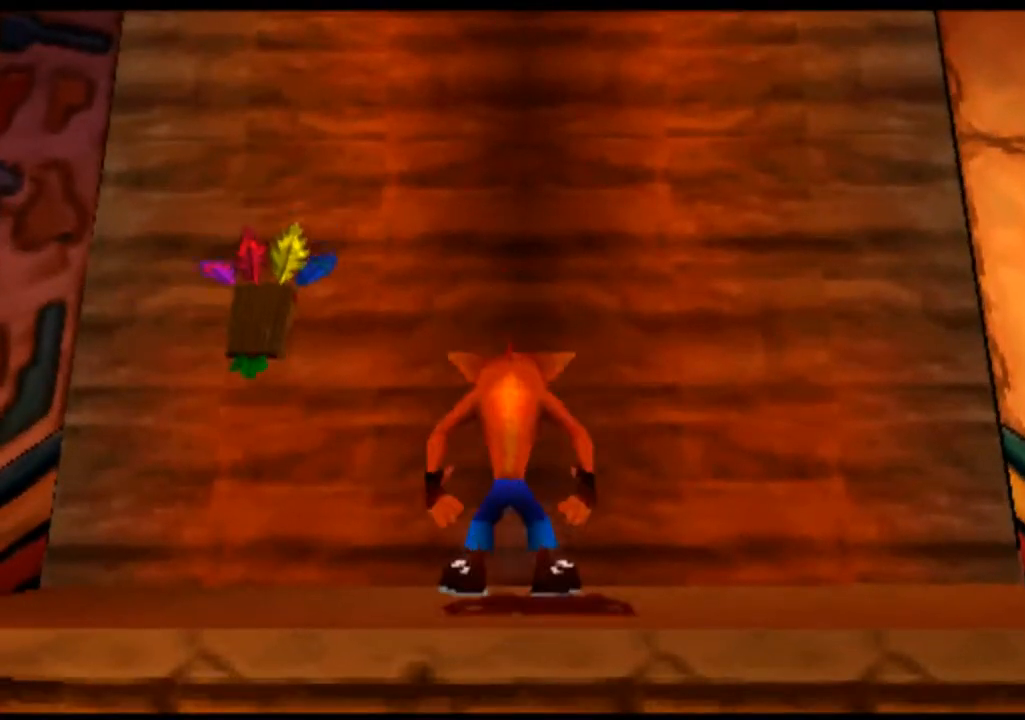
{"buttons": [], "left_stick": "center", "events": []}
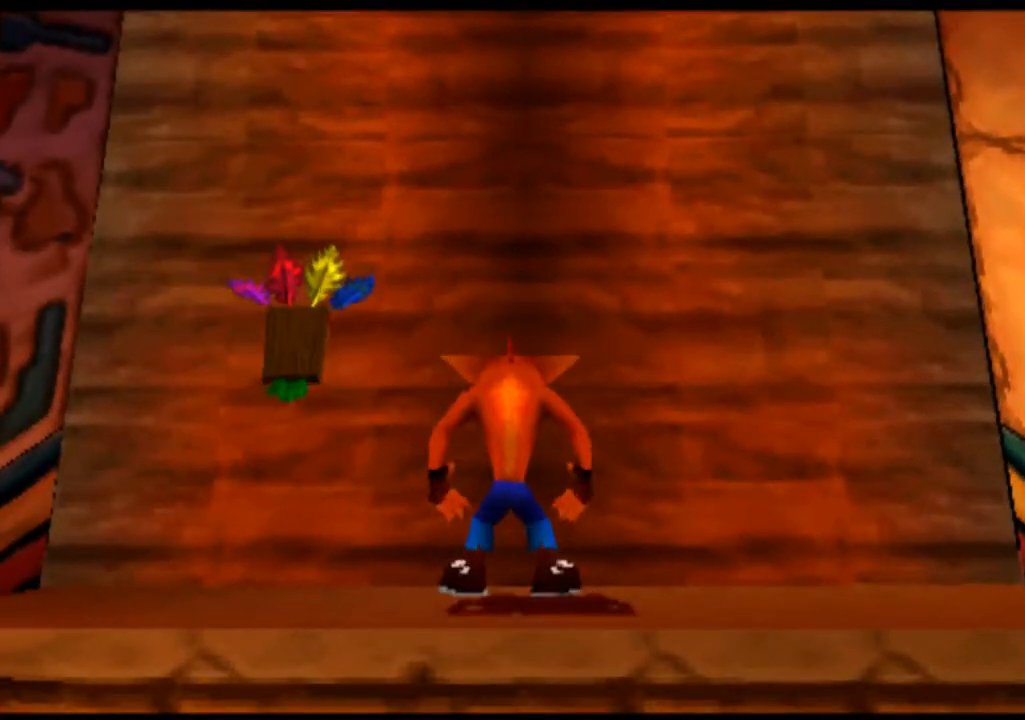
{"buttons": [], "left_stick": "center", "events": []}
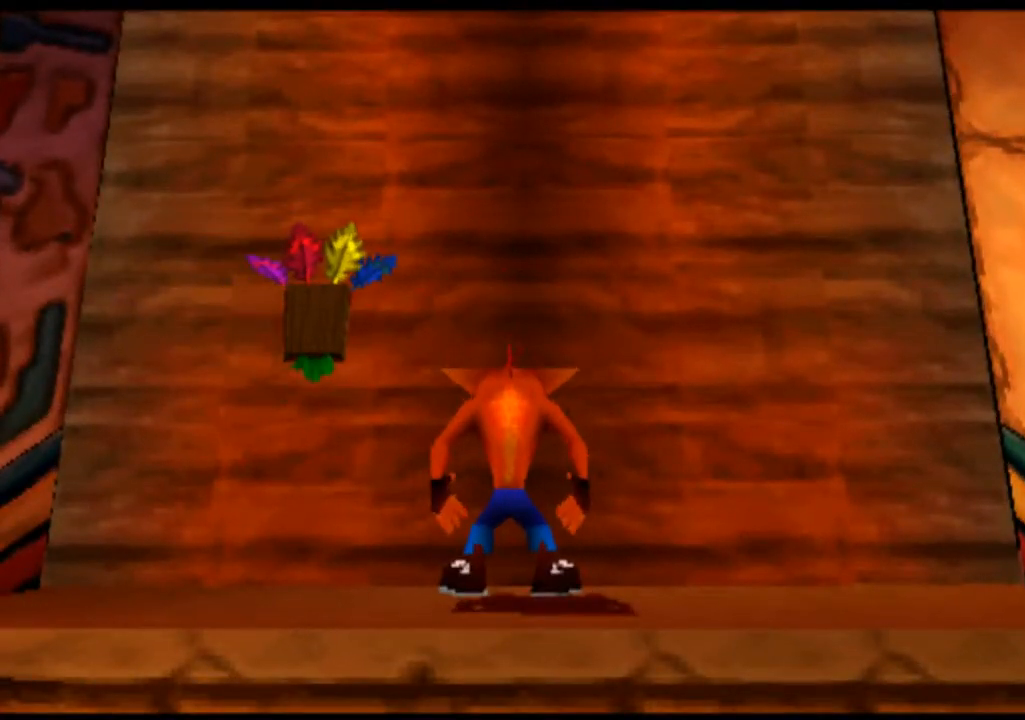
{"buttons": [], "left_stick": "center", "events": []}
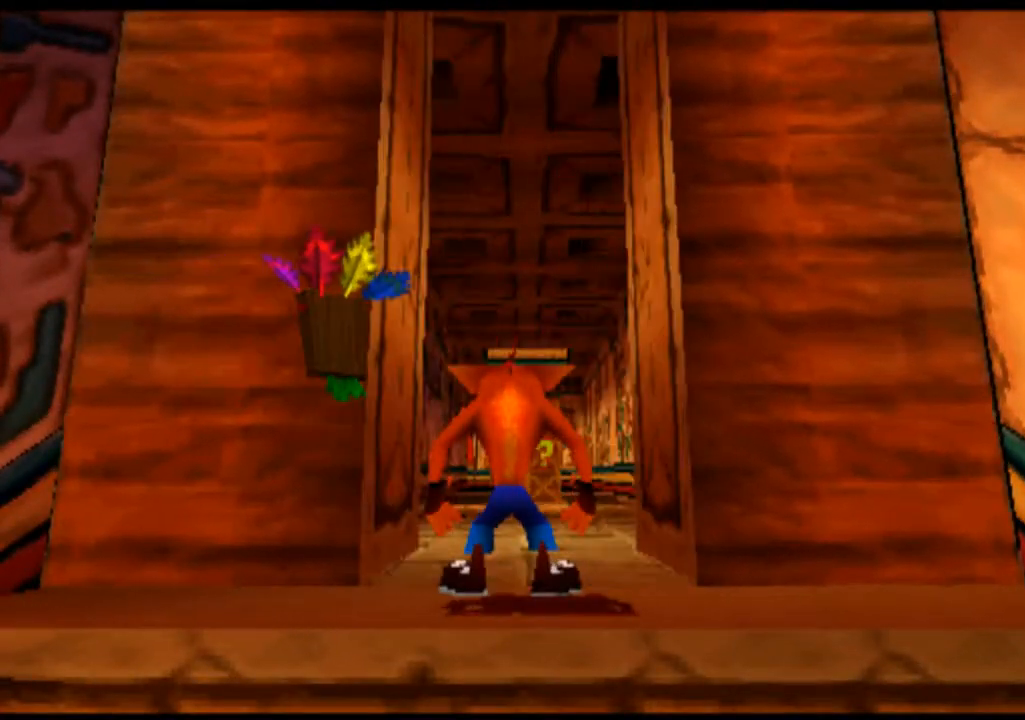
{"buttons": [], "left_stick": "up", "events": [[333, "left_stick", "up"]]}
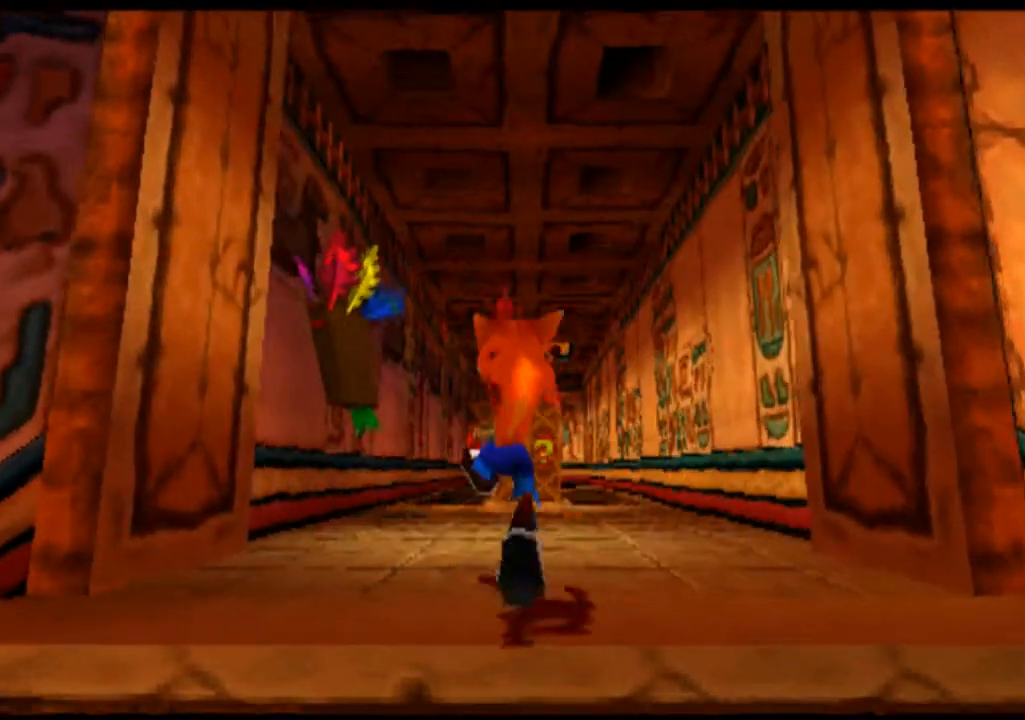
{"buttons": [], "left_stick": "up", "events": []}
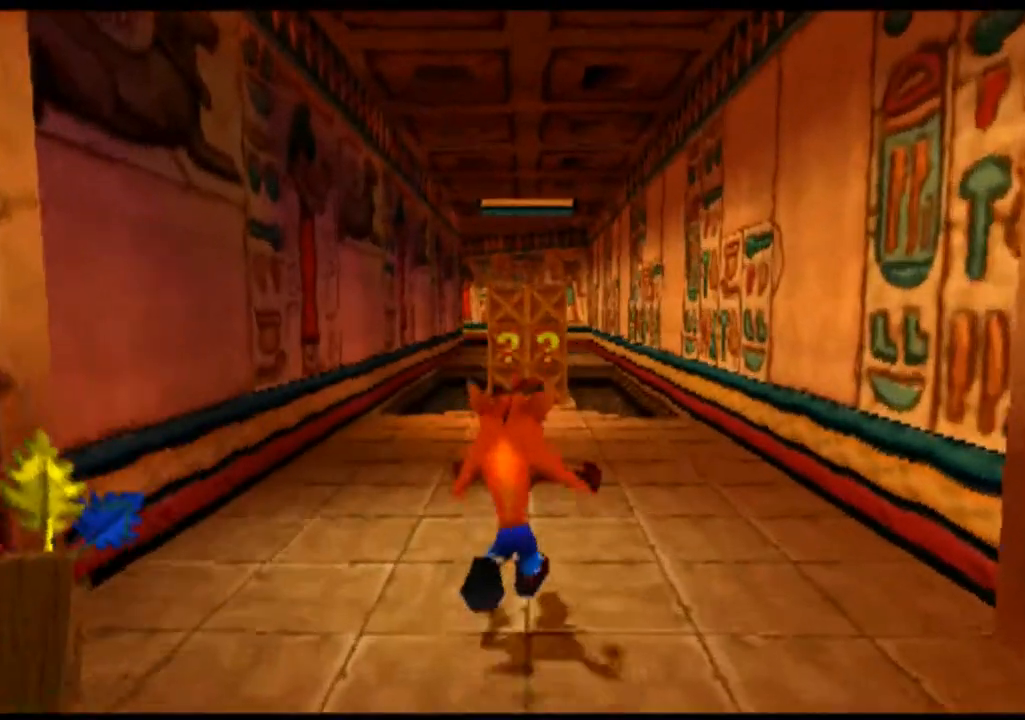
{"buttons": [], "left_stick": "up", "events": []}
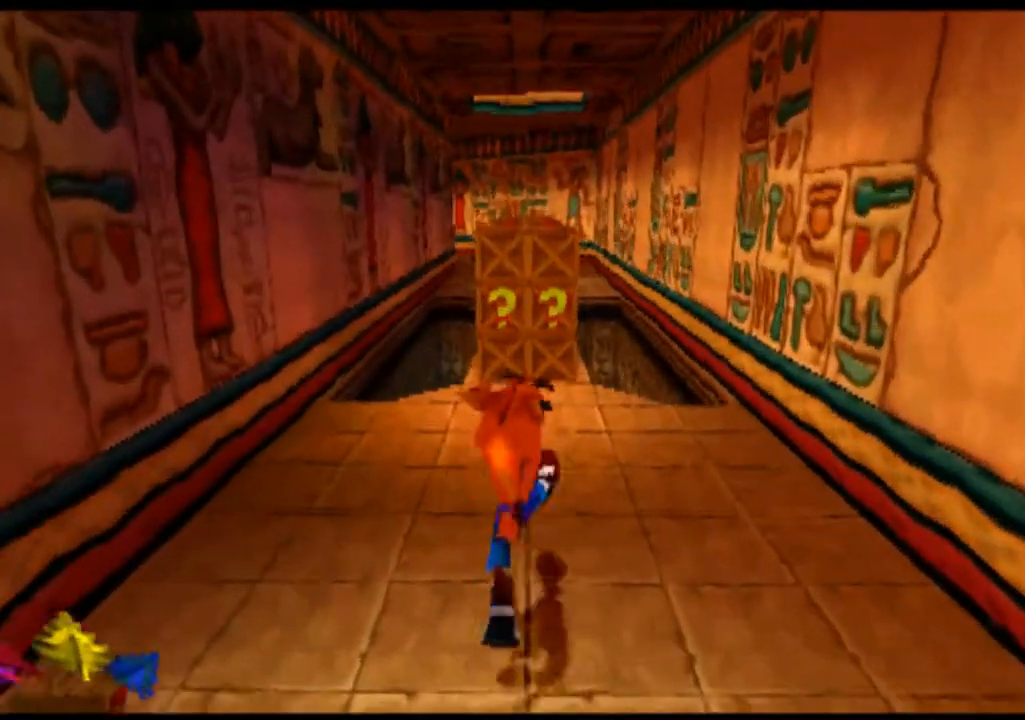
{"buttons": [], "left_stick": "up", "events": []}
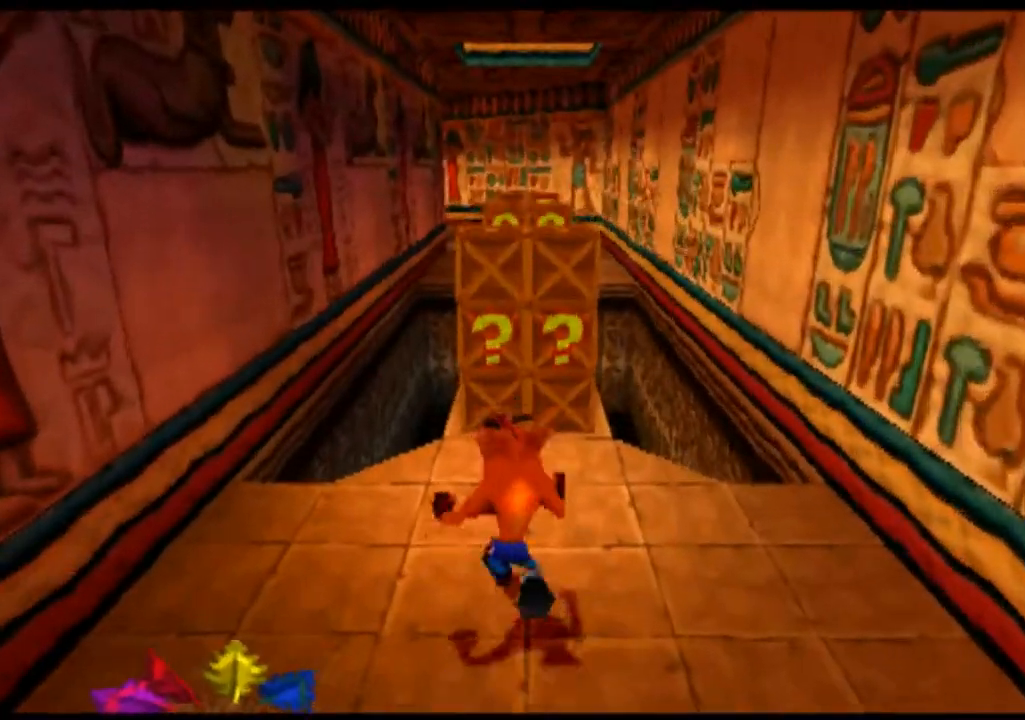
{"buttons": [], "left_stick": "up", "events": []}
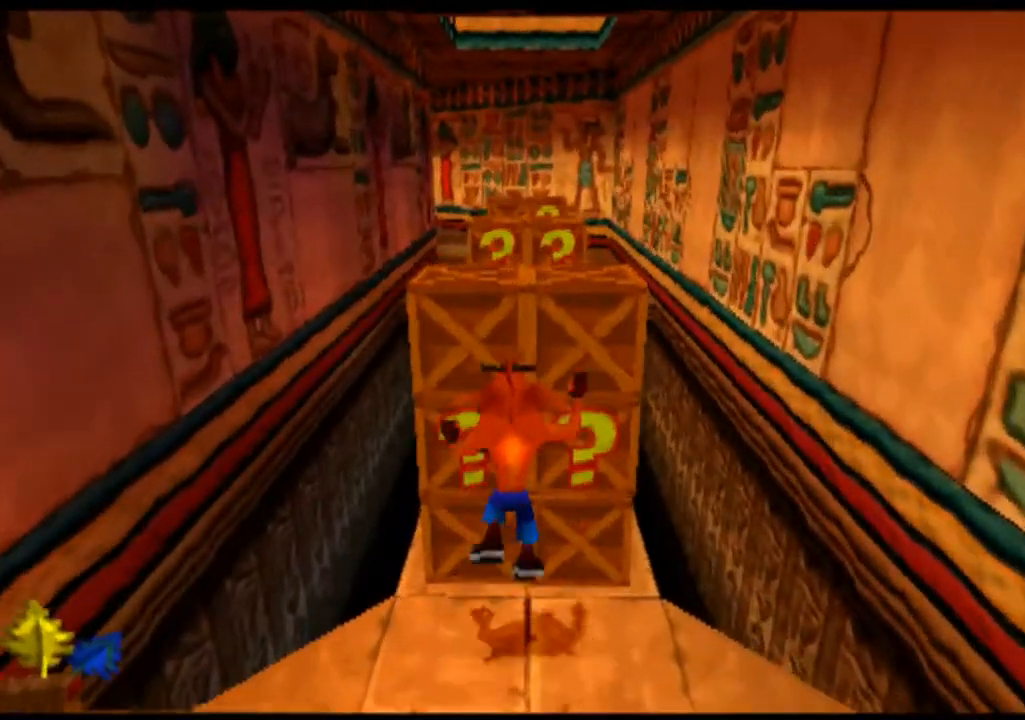
{"buttons": [], "left_stick": "center", "events": [[100, "left_stick", "center"], [300, "CIRCLE", "down"], [467, "CIRCLE", "up"]]}
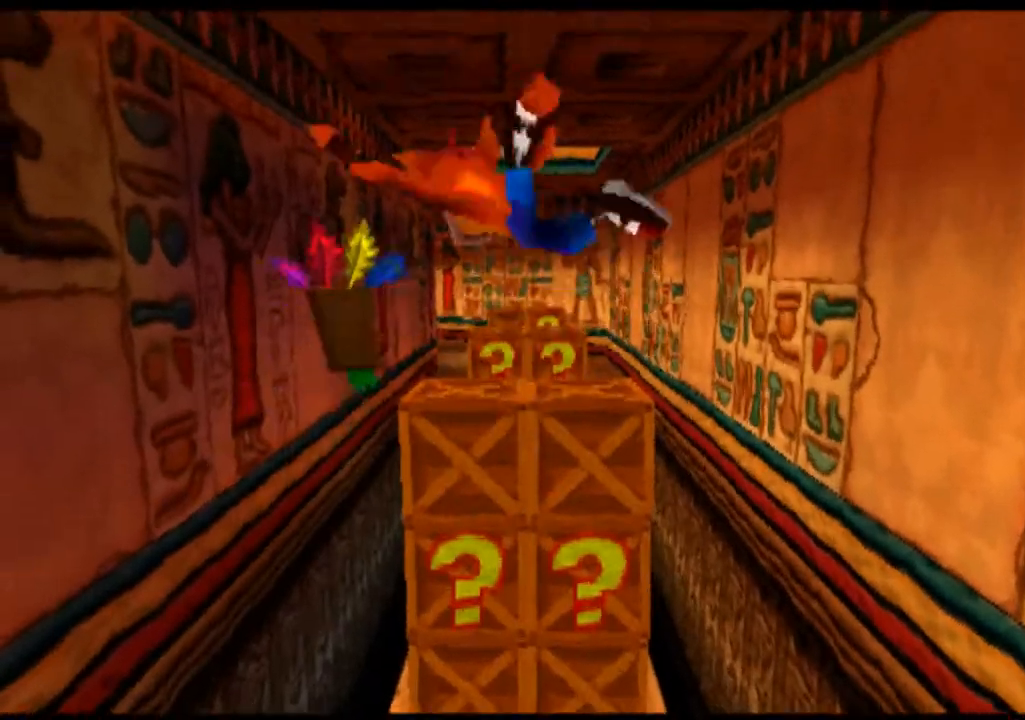
{"buttons": [], "left_stick": "center", "events": []}